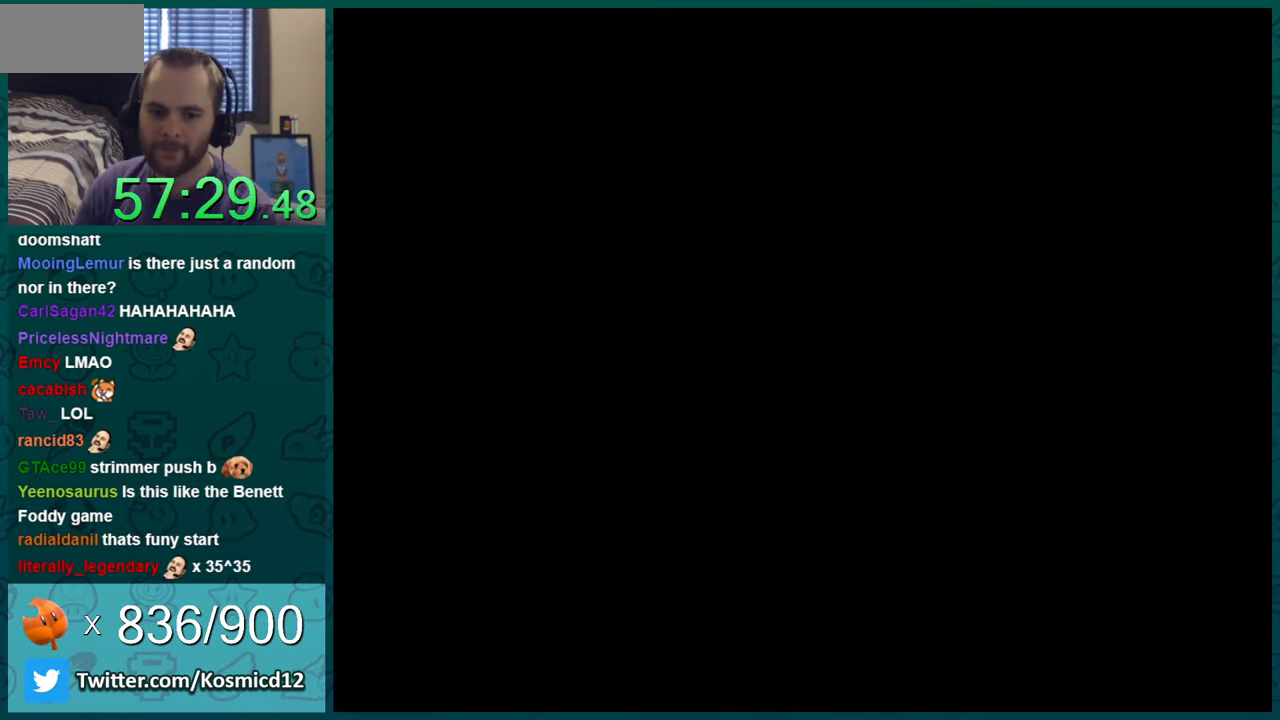
Gameplay with a controller (Nintendo layout); each line is a JSON object with the inputs held at the frame after it. "events" lists button and stick changes between this image and that frame as [ms after this image, input, new state], when the widget could be followed in between. Not read: L1 L3 R1 R3.
{"buttons": ["Y"], "events": []}
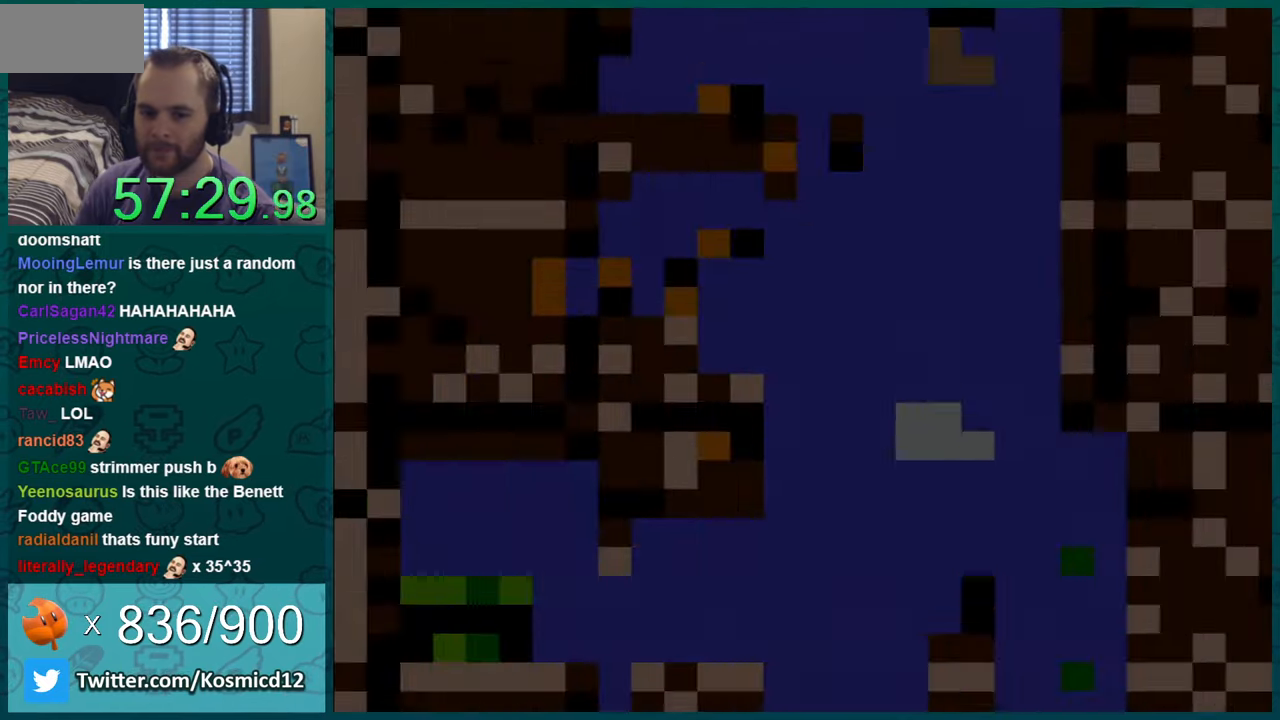
{"buttons": ["Y"], "events": []}
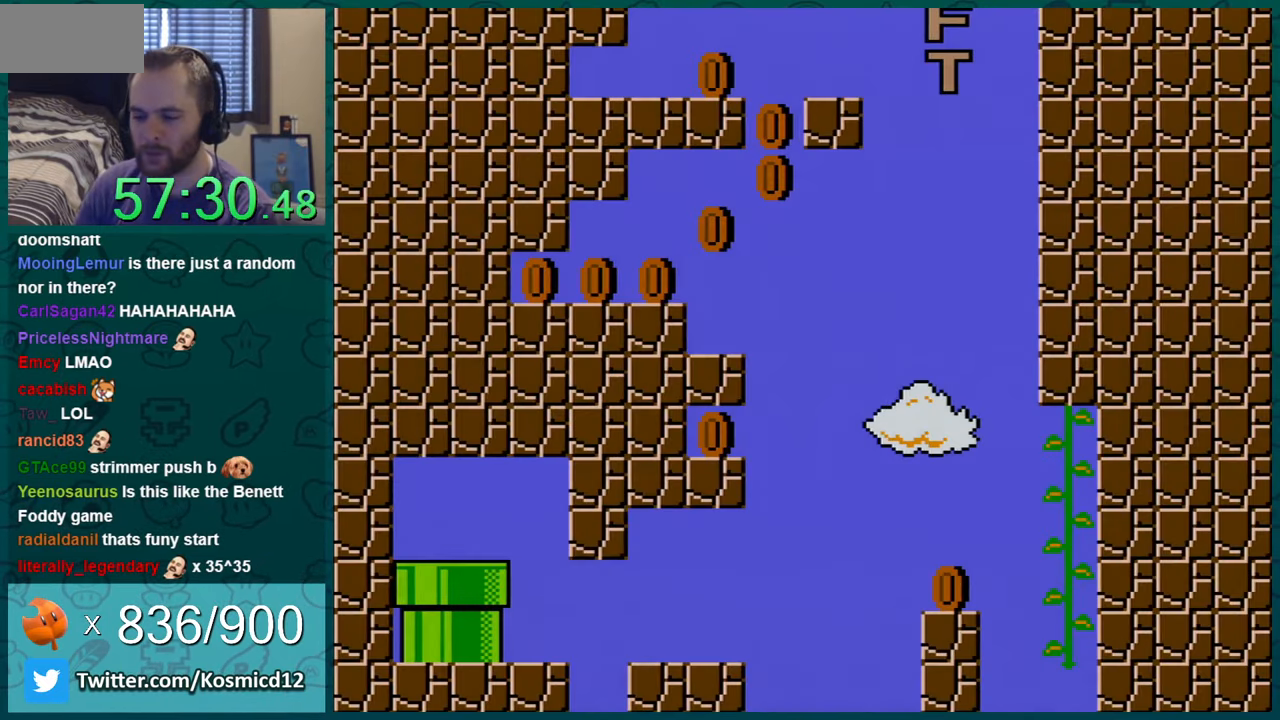
{"buttons": ["Y"], "events": []}
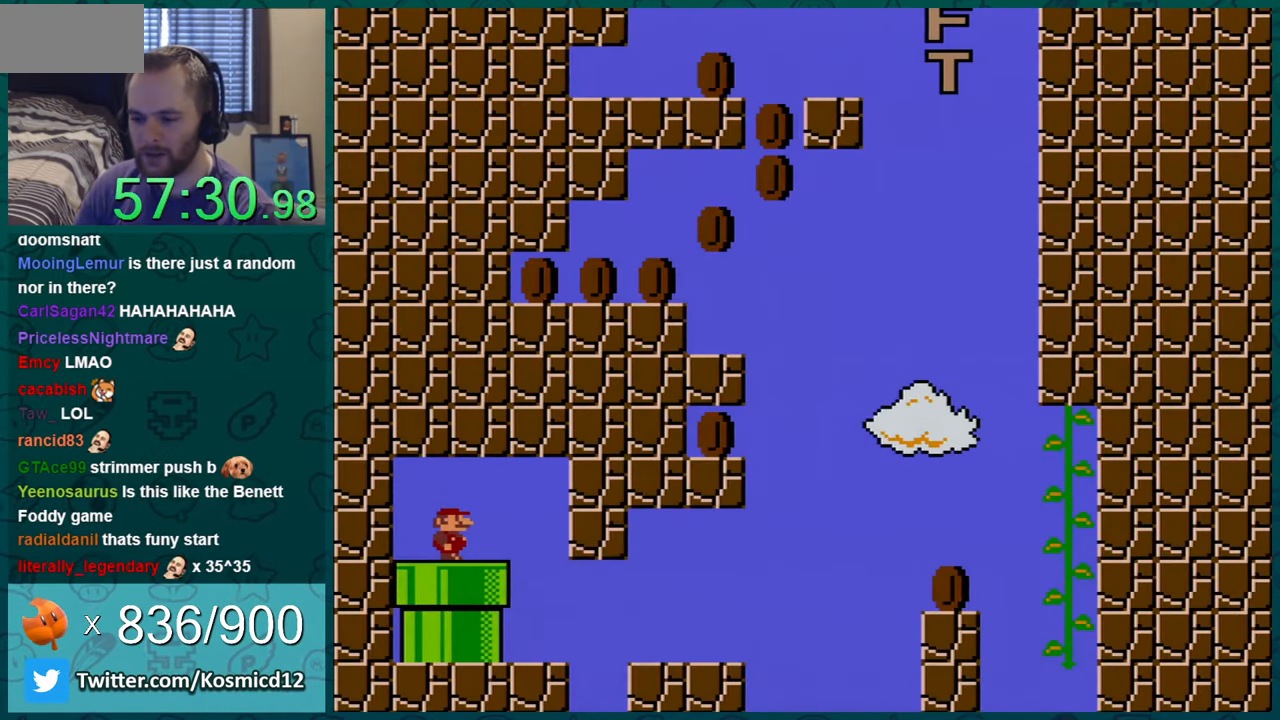
{"buttons": ["Y"], "events": [[50, "B", "down"], [167, "B", "up"], [300, "B", "down"], [417, "B", "up"]]}
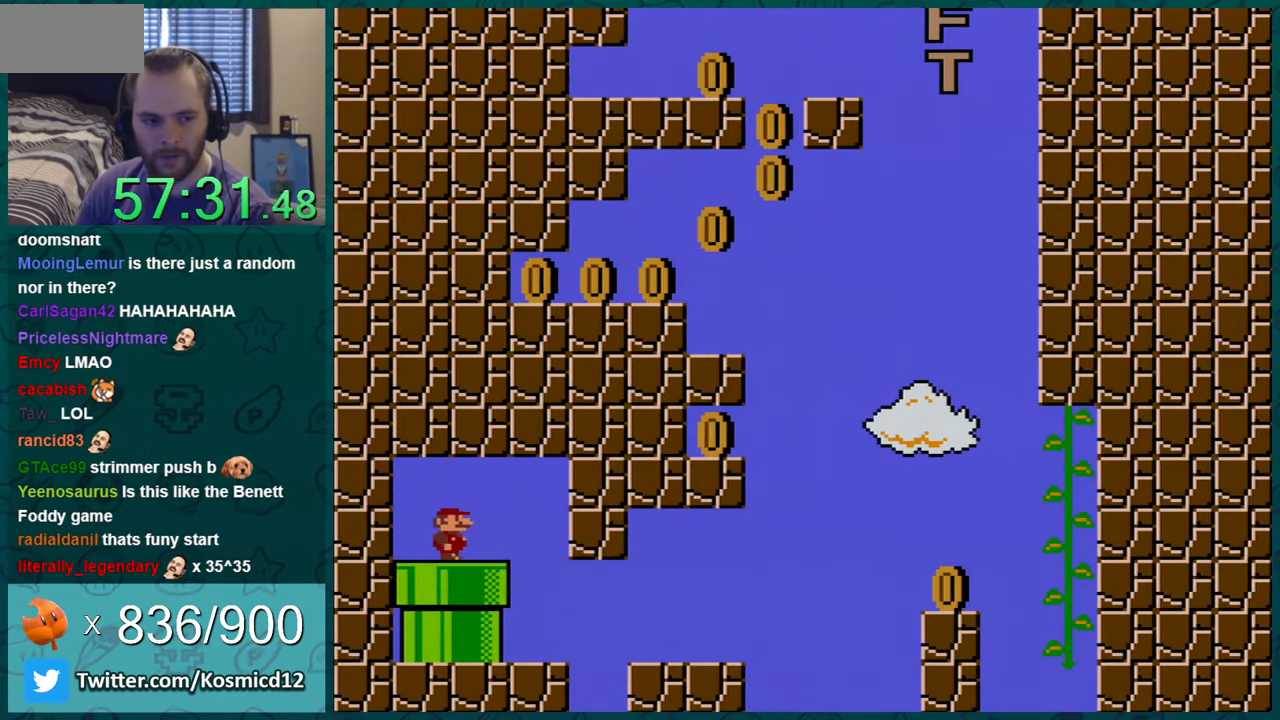
{"buttons": ["Y"], "events": [[50, "B", "down"], [167, "B", "up"], [301, "B", "down"], [417, "B", "up"]]}
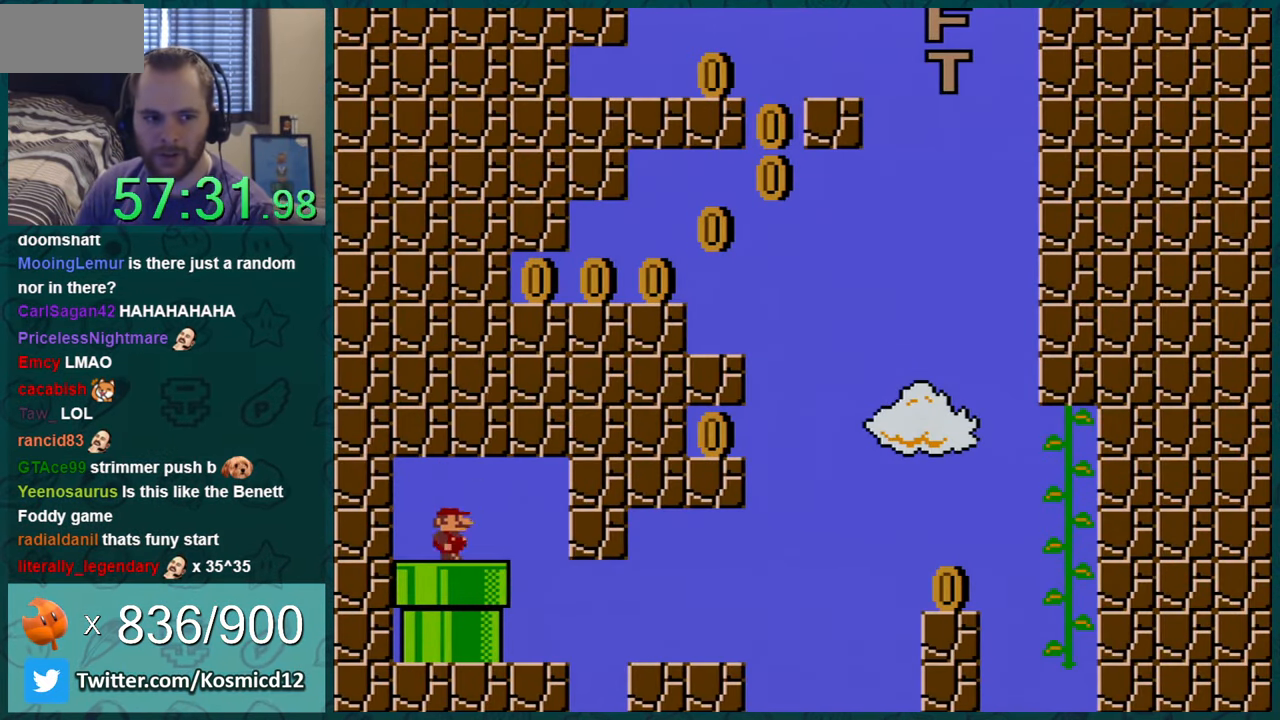
{"buttons": ["Y"], "events": [[50, "B", "down"], [167, "B", "up"], [300, "B", "down"], [450, "B", "up"]]}
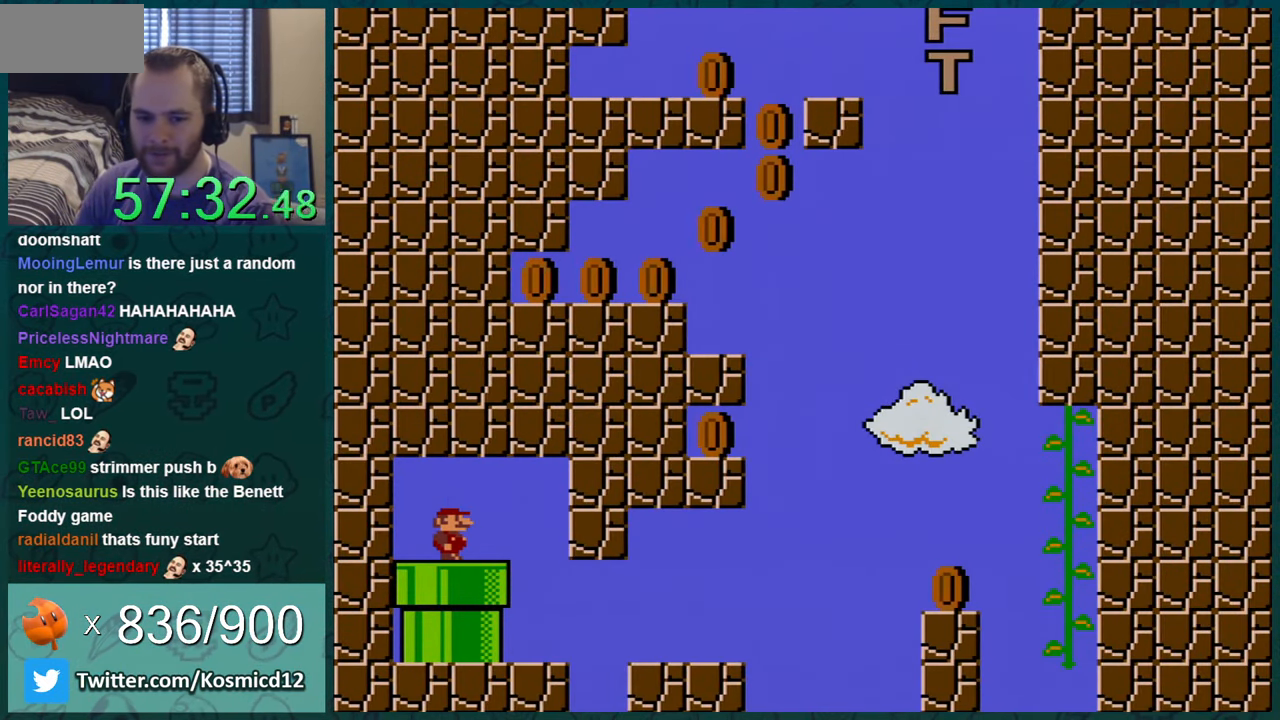
{"buttons": ["Y", "DPAD_LEFT"], "events": [[134, "DPAD_RIGHT", "down"], [451, "DPAD_RIGHT", "up"], [451, "DPAD_UP", "down"], [484, "DPAD_LEFT", "down"], [484, "DPAD_UP", "up"]]}
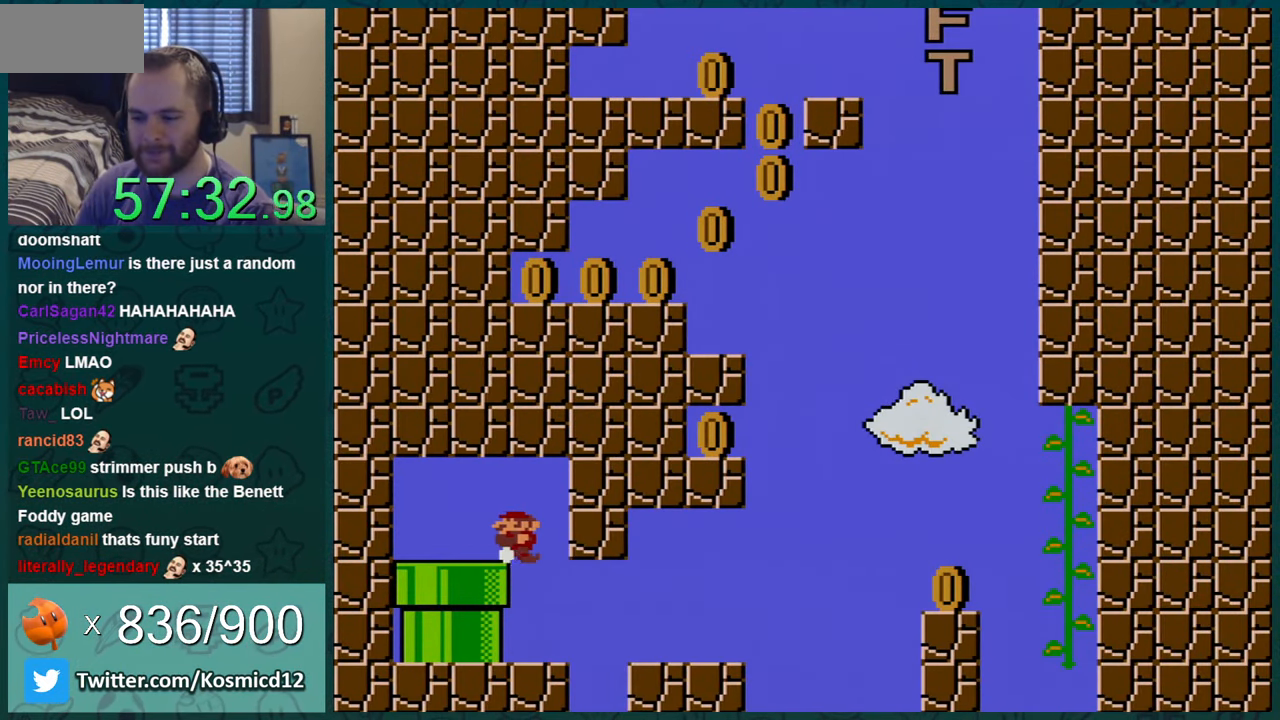
{"buttons": ["Y", "DPAD_RIGHT"], "events": [[200, "DPAD_LEFT", "up"], [317, "DPAD_RIGHT", "down"]]}
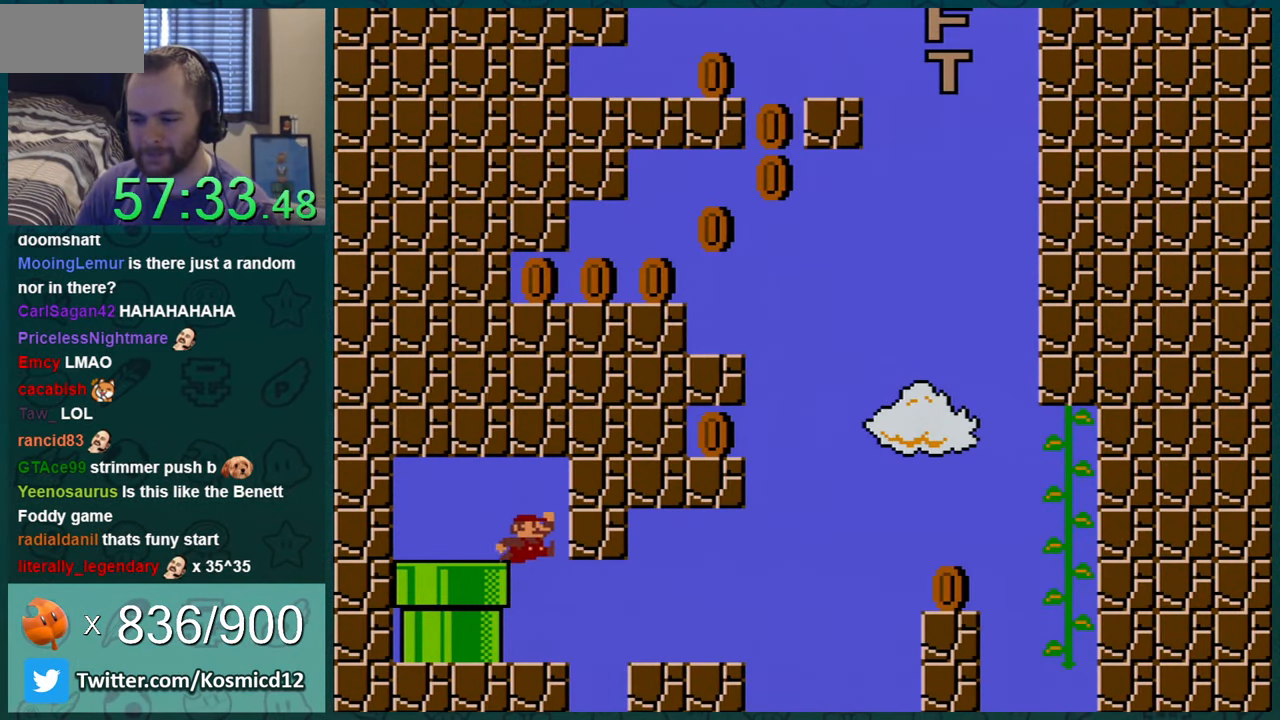
{"buttons": ["Y", "DPAD_LEFT"], "events": [[50, "DPAD_RIGHT", "up"], [67, "DPAD_LEFT", "down"]]}
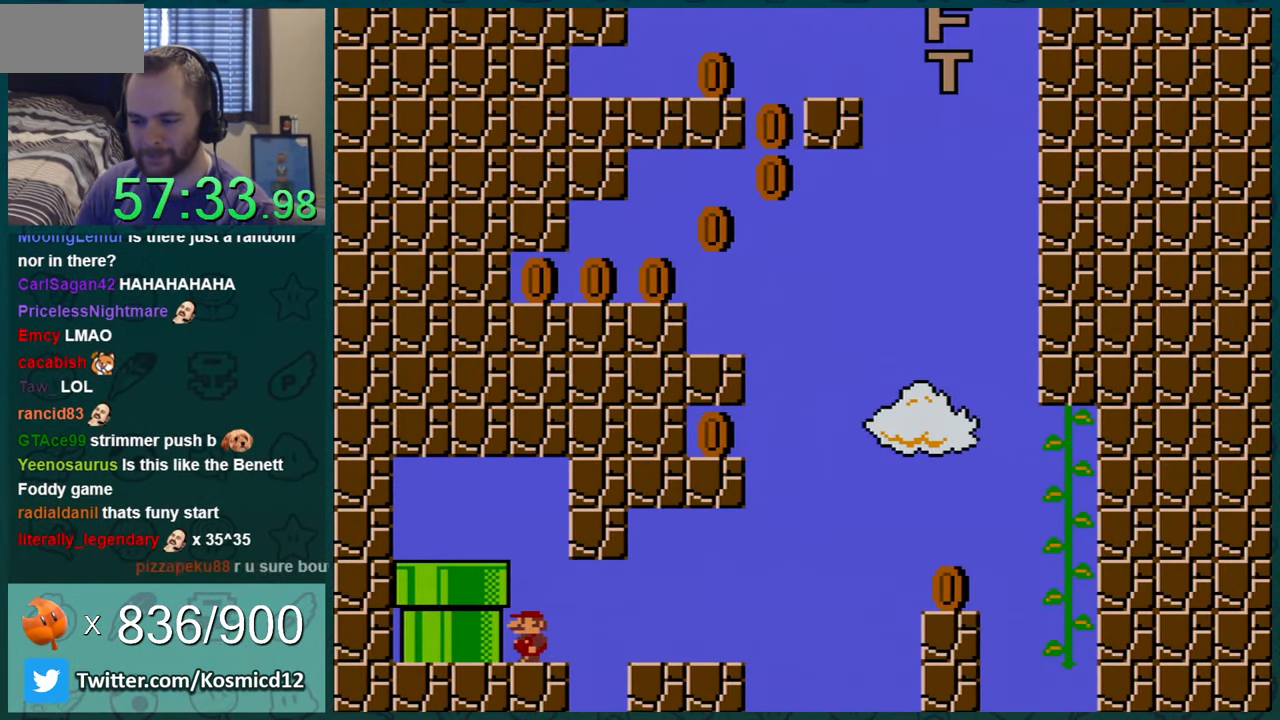
{"buttons": ["Y", "DPAD_RIGHT"], "events": [[100, "DPAD_LEFT", "up"], [233, "DPAD_RIGHT", "down"]]}
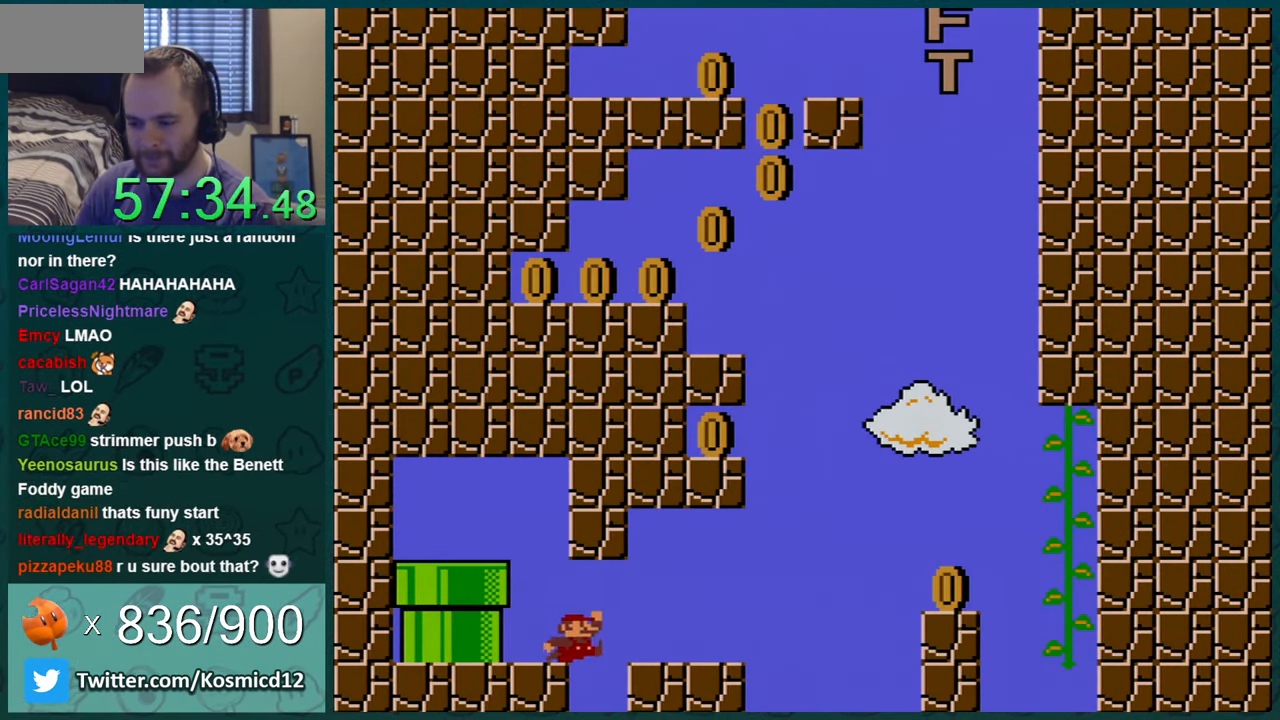
{"buttons": ["Y"], "events": [[34, "B", "down"], [134, "B", "up"], [234, "DPAD_RIGHT", "up"], [284, "DPAD_LEFT", "down"], [451, "DPAD_LEFT", "up"]]}
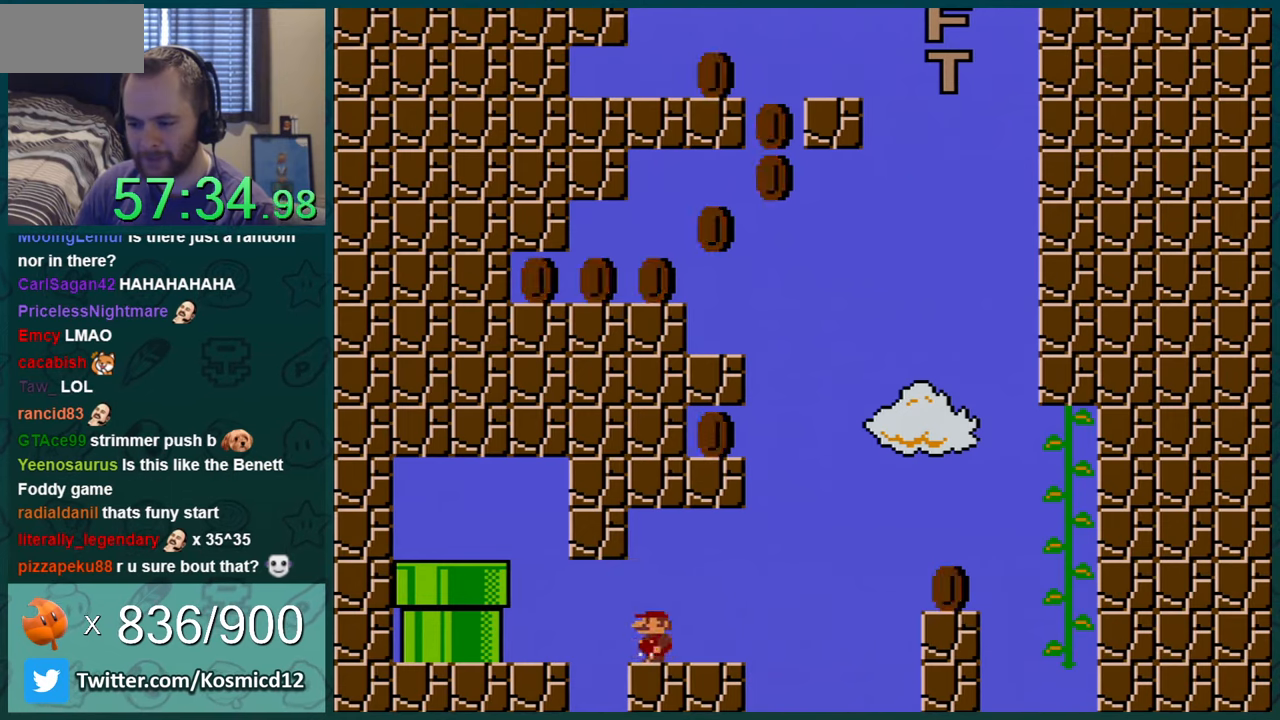
{"buttons": ["Y"], "events": [[67, "DPAD_RIGHT", "down"], [317, "DPAD_RIGHT", "up"]]}
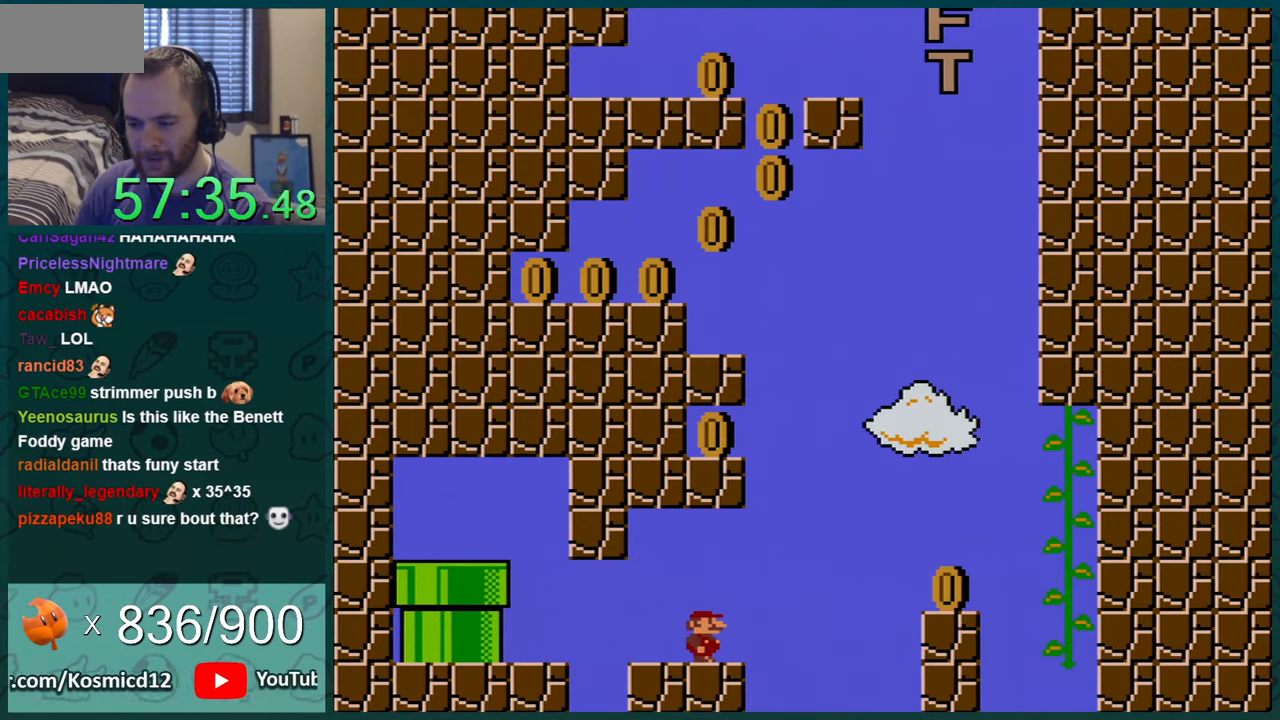
{"buttons": ["Y"], "events": [[166, "DPAD_RIGHT", "down"], [283, "DPAD_RIGHT", "up"]]}
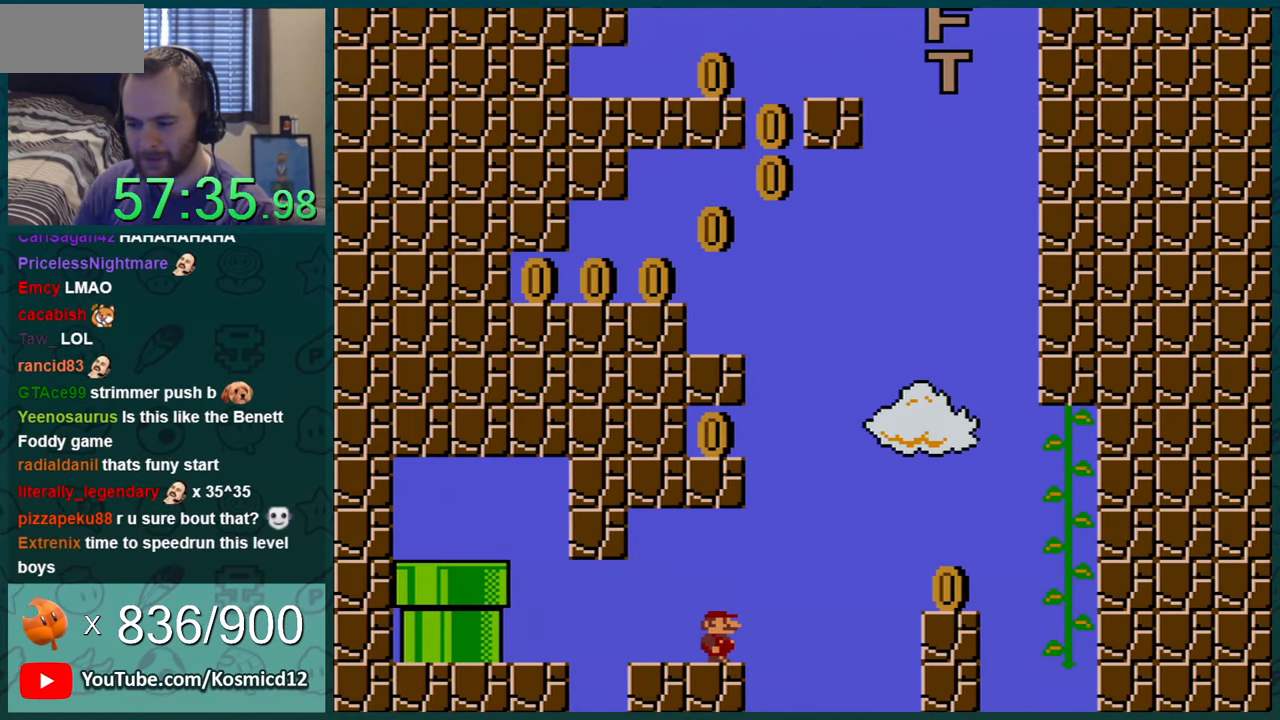
{"buttons": ["B", "Y", "DPAD_LEFT"], "events": [[184, "DPAD_RIGHT", "down"], [350, "B", "down"], [400, "DPAD_RIGHT", "up"], [434, "DPAD_LEFT", "down"]]}
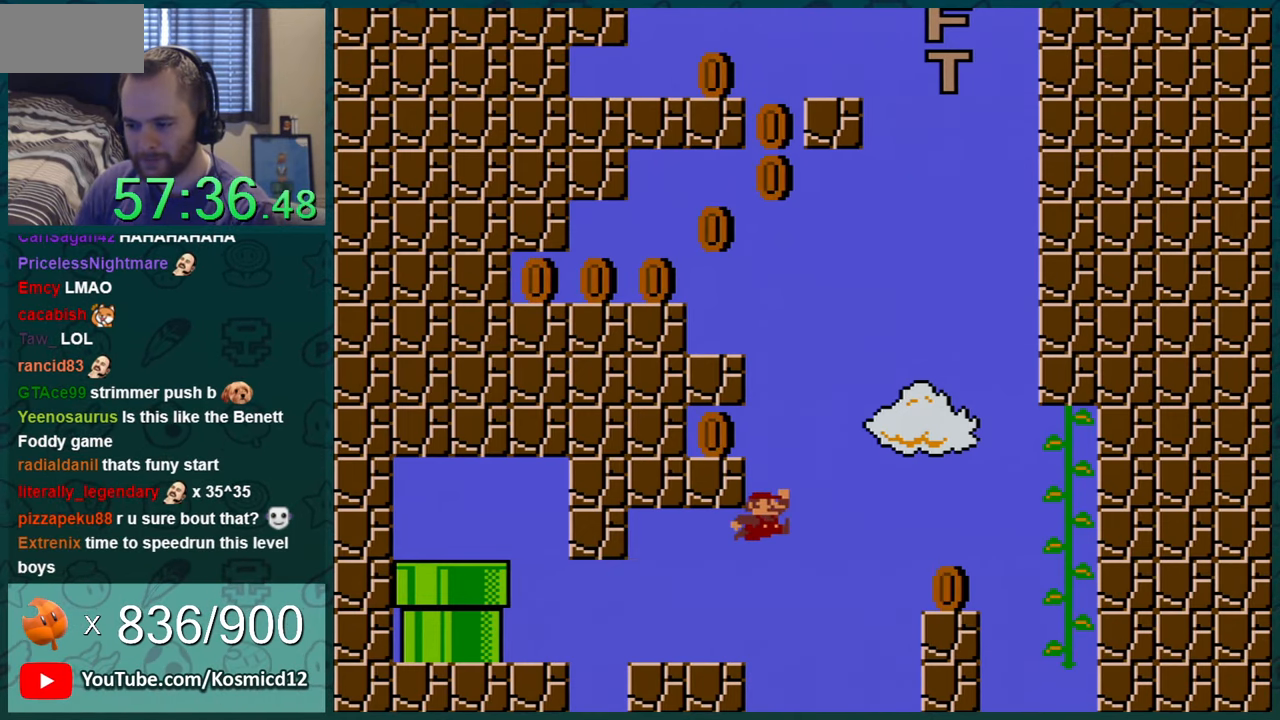
{"buttons": ["Y"], "events": [[250, "B", "up"], [350, "DPAD_LEFT", "up"]]}
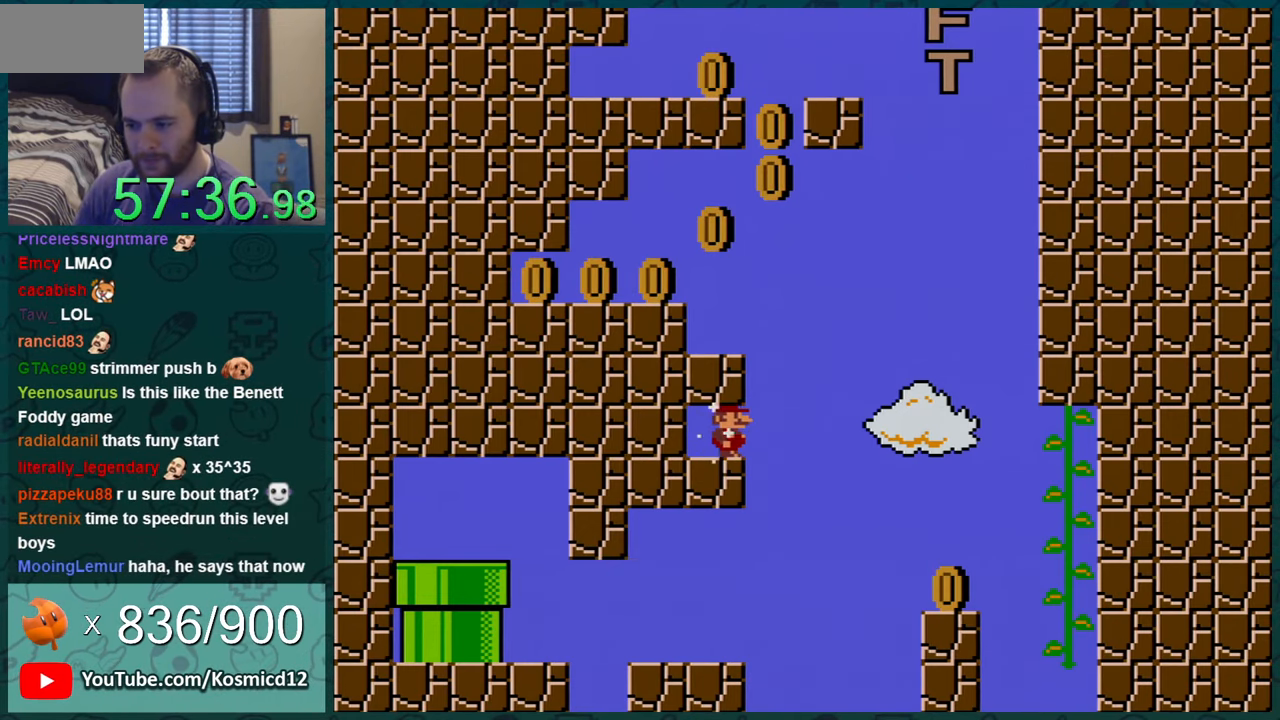
{"buttons": ["Y", "DPAD_RIGHT"], "events": [[67, "DPAD_RIGHT", "down"], [167, "DPAD_RIGHT", "up"], [467, "DPAD_RIGHT", "down"]]}
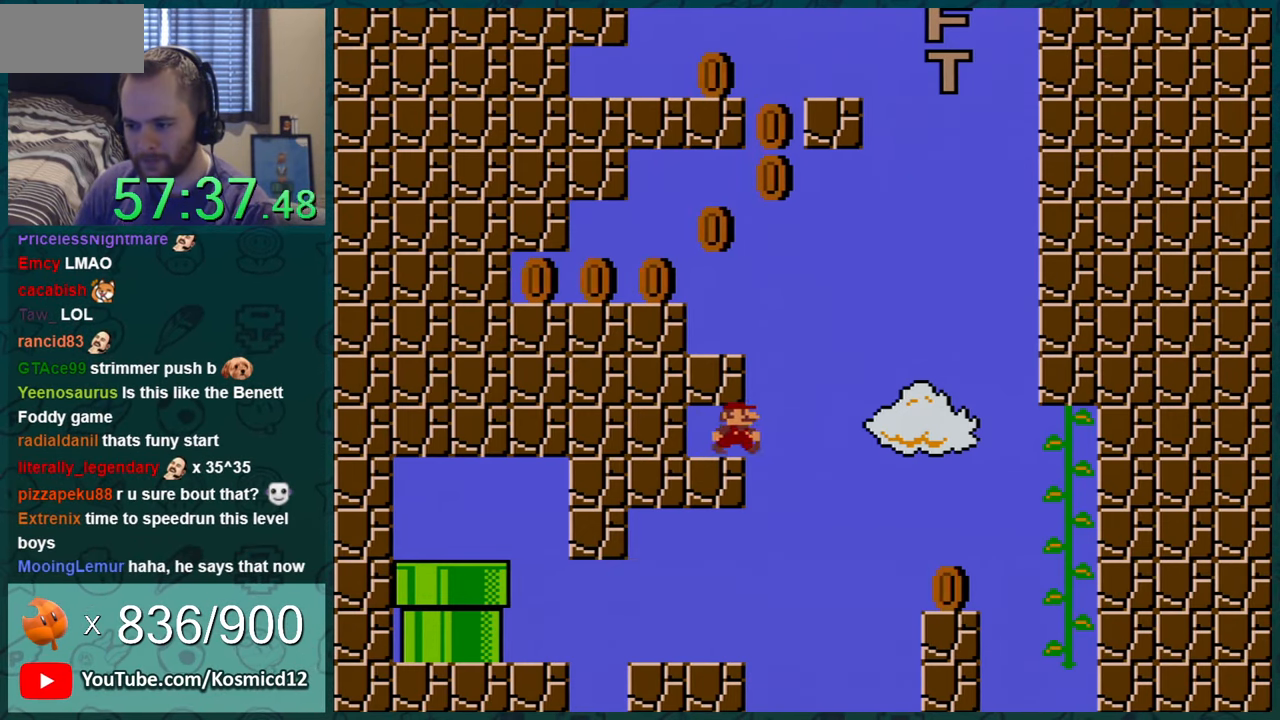
{"buttons": ["Y", "DPAD_LEFT"], "events": [[150, "B", "down"], [150, "DPAD_LEFT", "down"], [150, "DPAD_RIGHT", "up"], [400, "B", "up"]]}
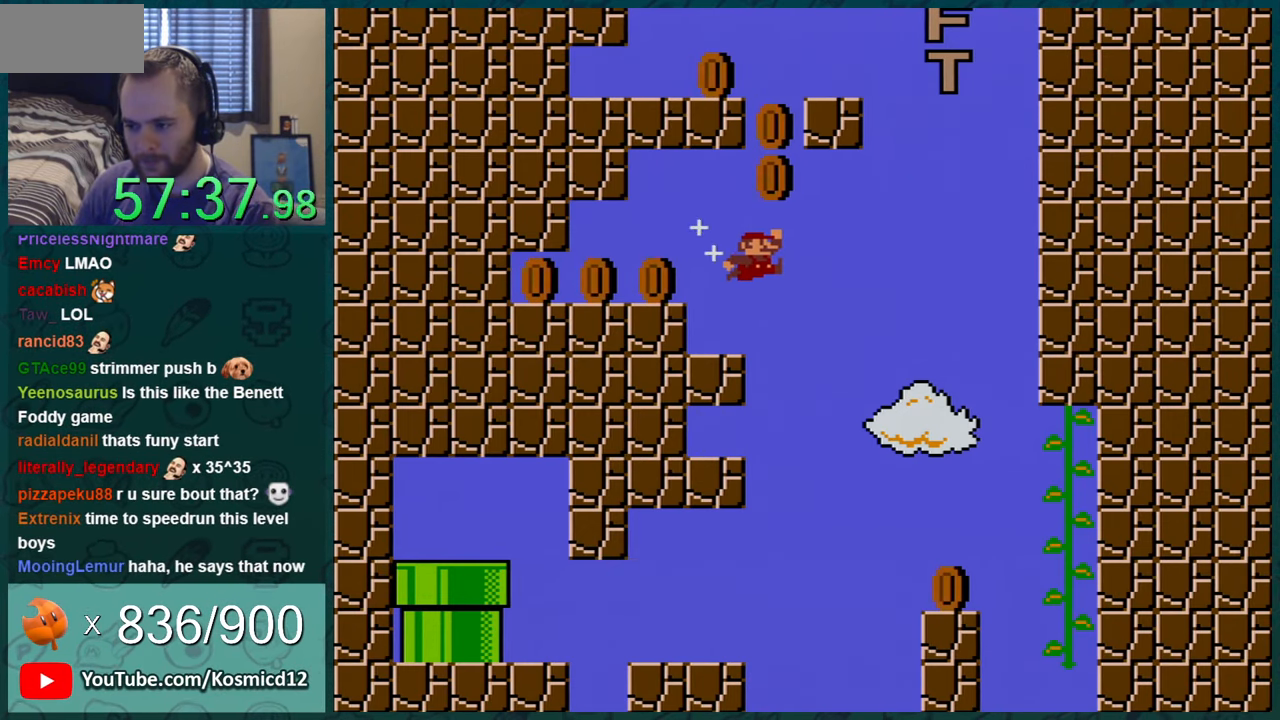
{"buttons": ["Y"], "events": [[167, "DPAD_LEFT", "up"]]}
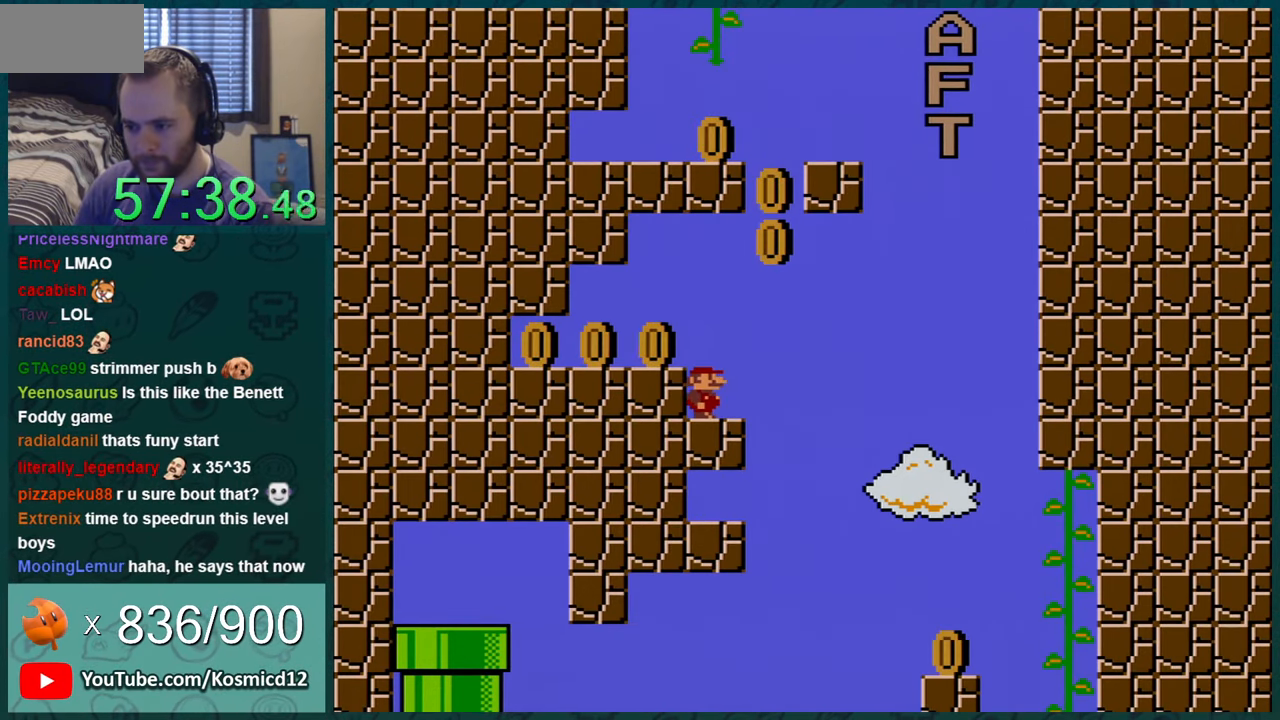
{"buttons": ["Y", "DPAD_LEFT"], "events": [[100, "B", "down"], [100, "DPAD_LEFT", "down"], [150, "B", "up"]]}
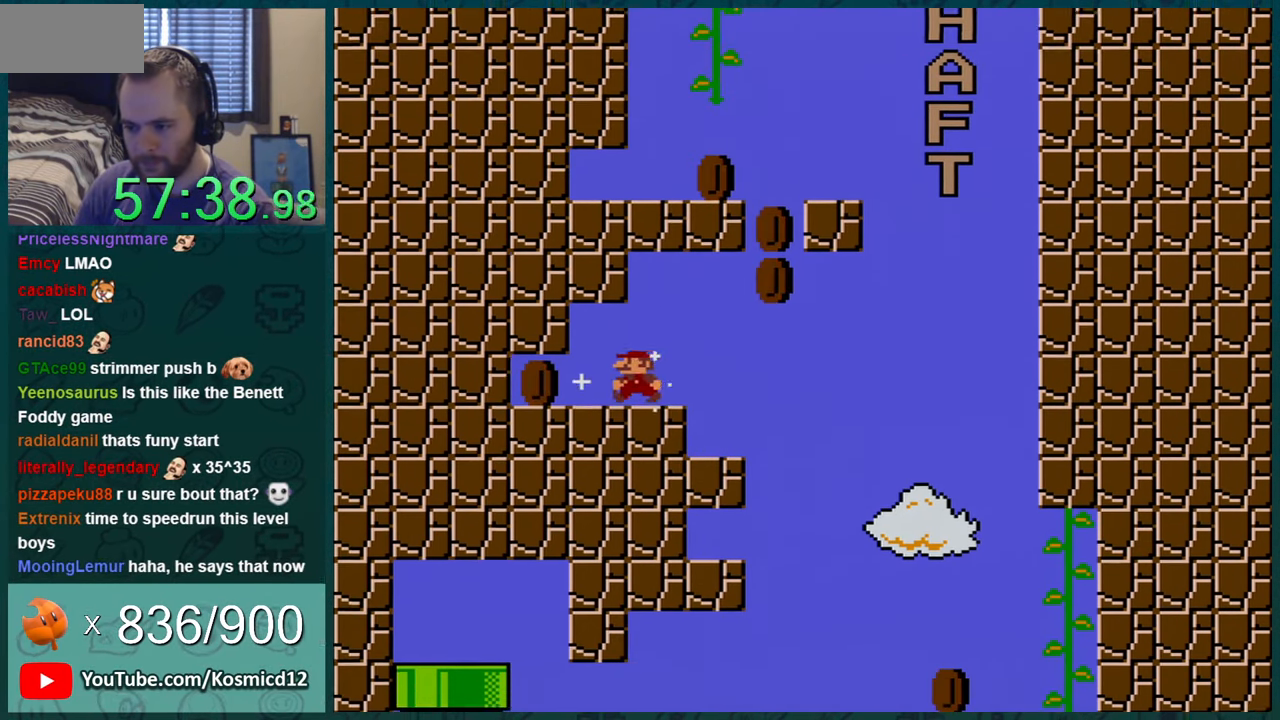
{"buttons": ["Y", "DPAD_RIGHT"], "events": [[317, "DPAD_LEFT", "up"], [350, "DPAD_RIGHT", "down"]]}
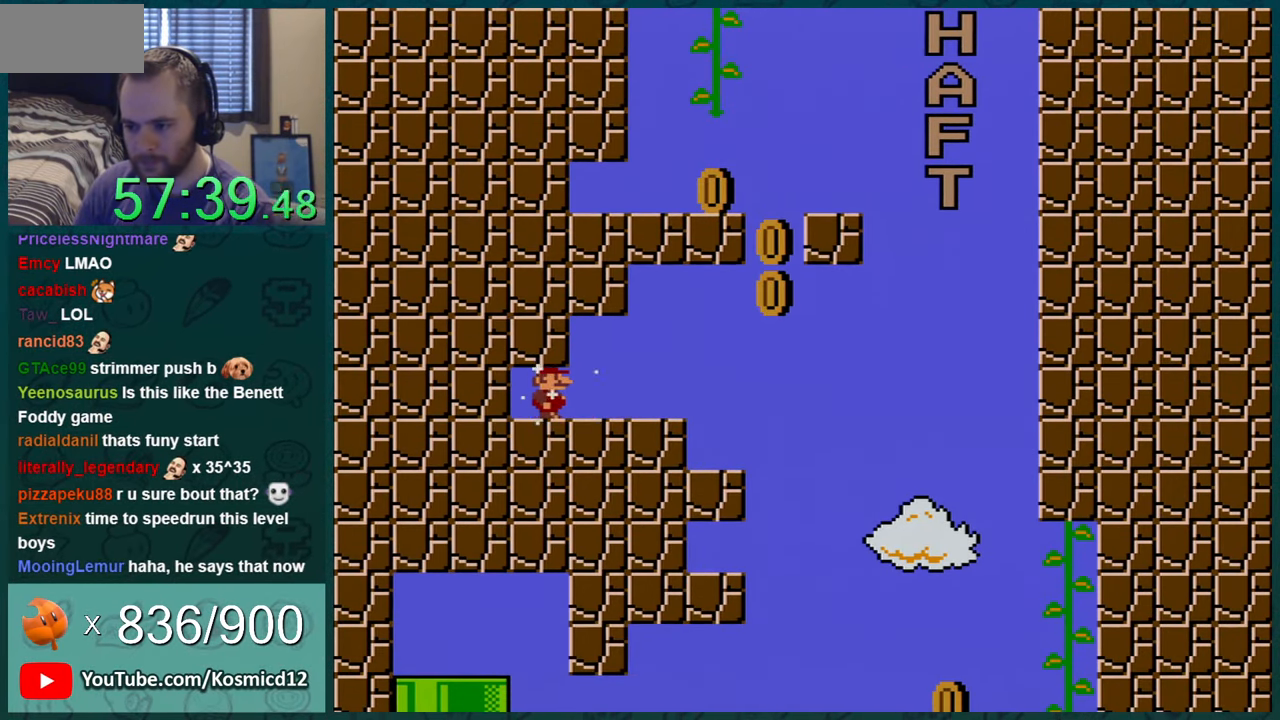
{"buttons": ["B", "Y", "DPAD_RIGHT"], "events": [[399, "B", "down"]]}
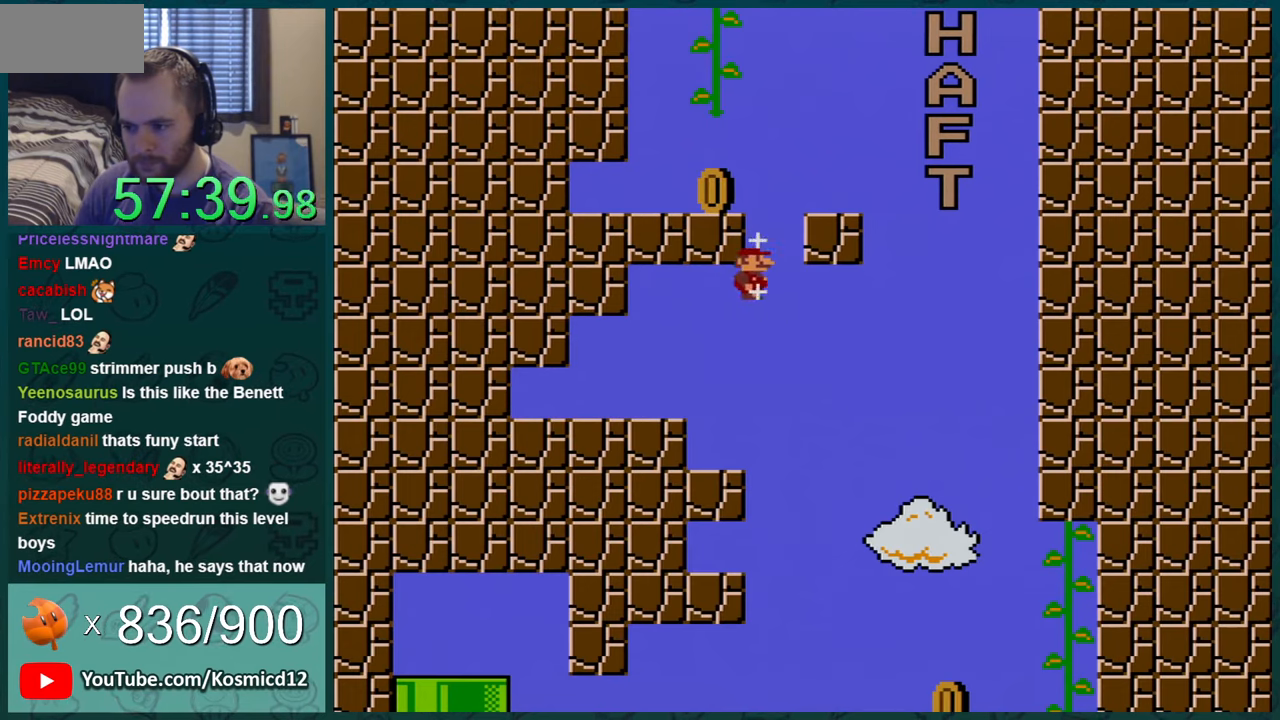
{"buttons": ["Y", "DPAD_RIGHT"], "events": [[34, "DPAD_RIGHT", "up"], [84, "DPAD_LEFT", "down"], [367, "B", "up"], [501, "DPAD_LEFT", "up"], [501, "DPAD_RIGHT", "down"]]}
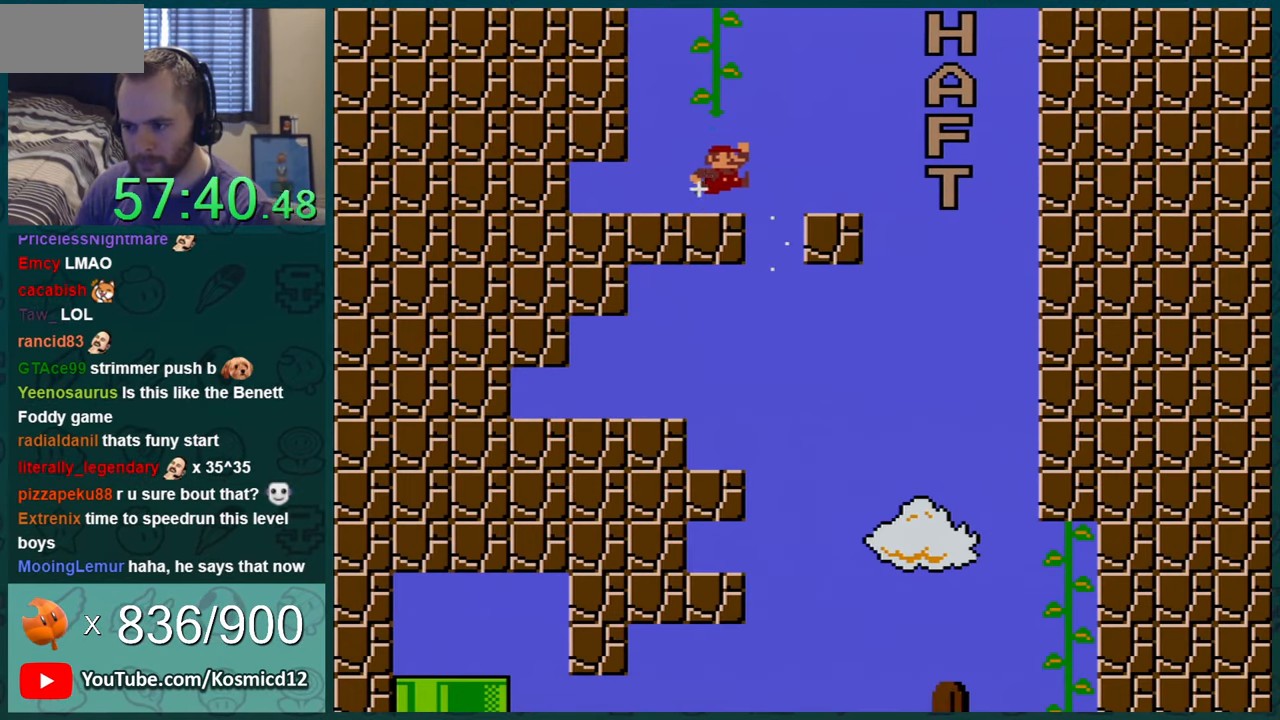
{"buttons": ["Y", "DPAD_UP"], "events": [[150, "DPAD_RIGHT", "up"], [267, "B", "down"], [333, "DPAD_RIGHT", "down"], [434, "B", "up"], [434, "DPAD_RIGHT", "up"], [434, "DPAD_UP", "down"]]}
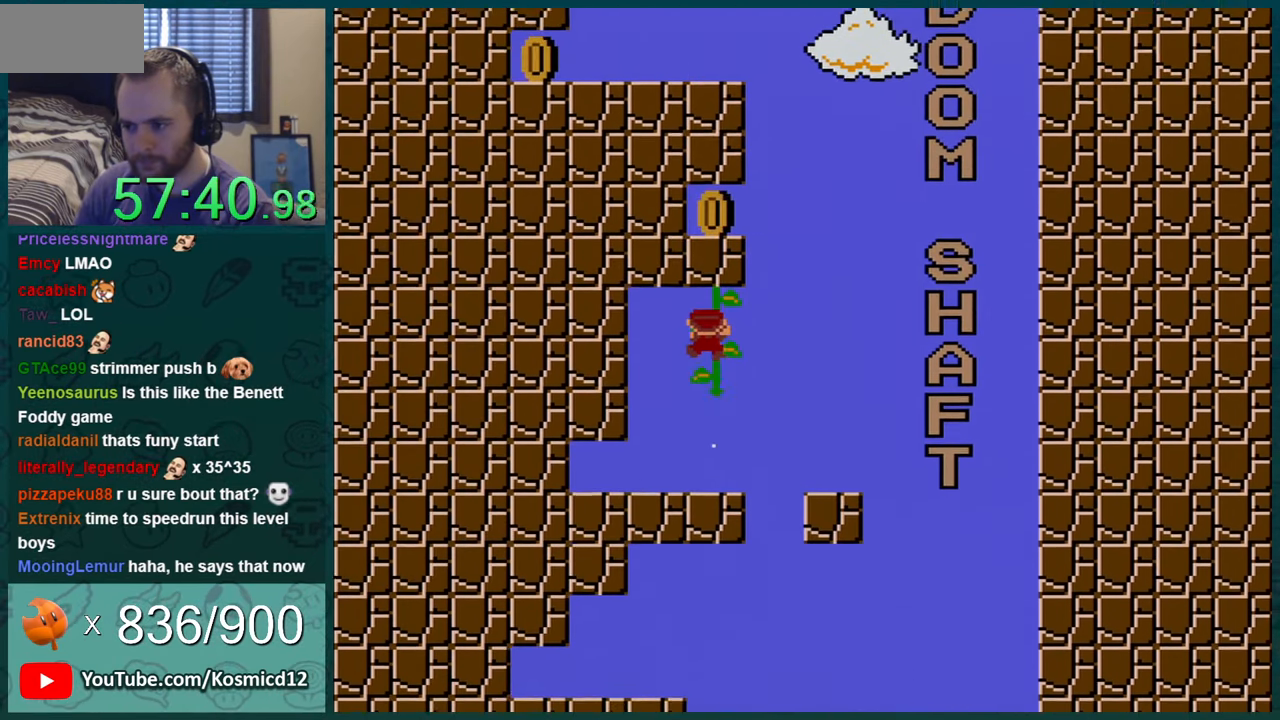
{"buttons": ["Y", "DPAD_DOWN"], "events": [[50, "DPAD_UP", "up"], [267, "DPAD_RIGHT", "down"], [334, "DPAD_RIGHT", "up"], [484, "DPAD_DOWN", "down"]]}
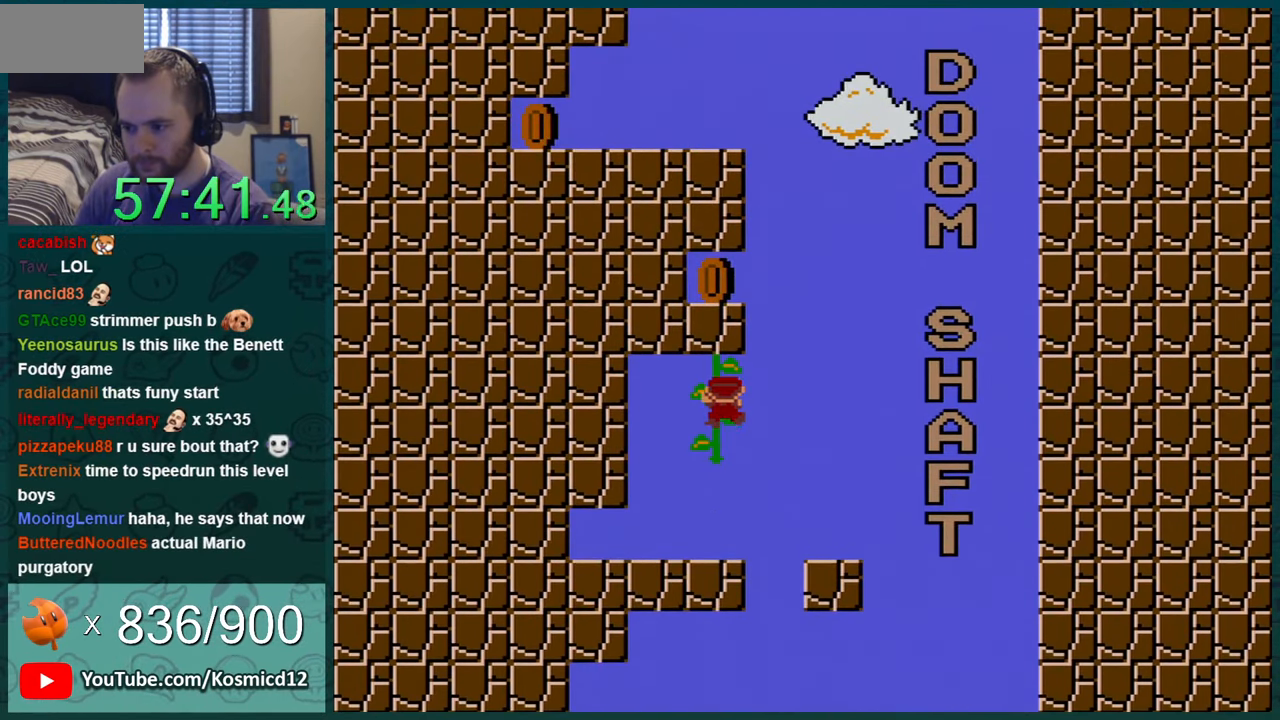
{"buttons": ["Y", "DPAD_RIGHT"], "events": [[83, "DPAD_DOWN", "up"], [183, "DPAD_DOWN", "down"], [267, "DPAD_DOWN", "up"], [450, "DPAD_RIGHT", "down"]]}
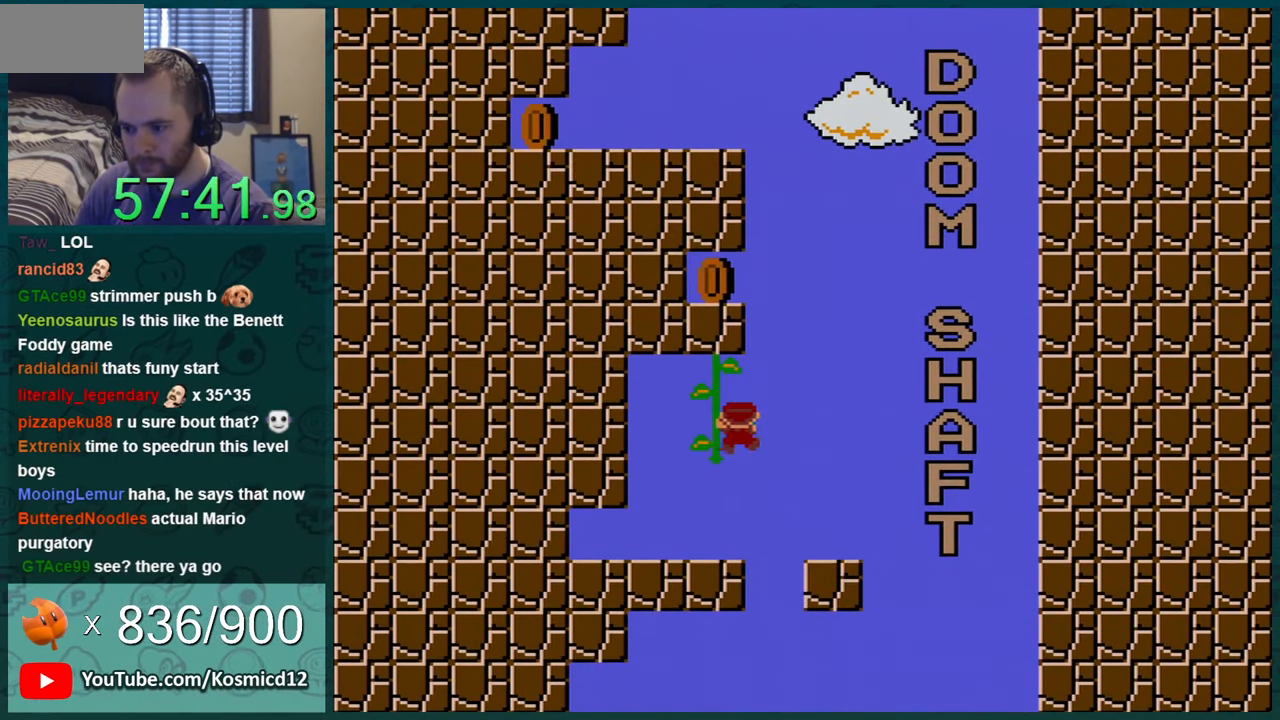
{"buttons": ["Y", "DPAD_LEFT"], "events": [[84, "B", "down"], [117, "DPAD_RIGHT", "up"], [150, "DPAD_LEFT", "down"], [301, "B", "up"]]}
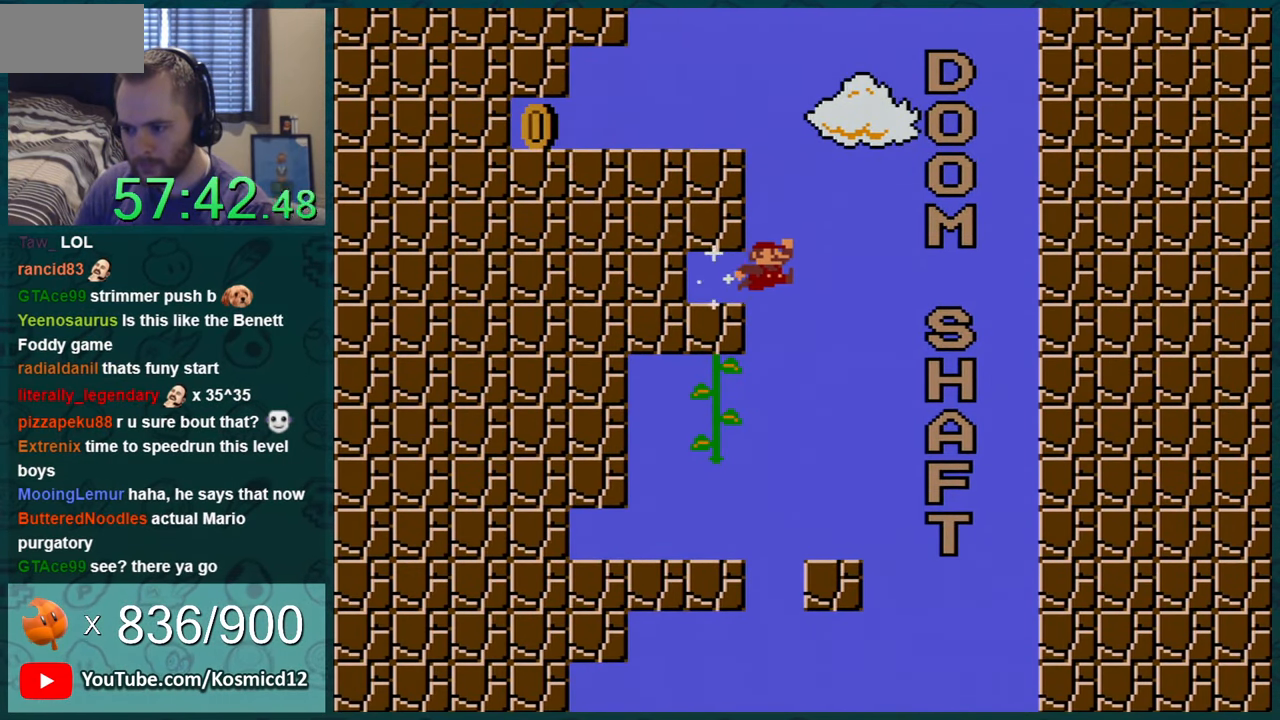
{"buttons": ["Y"], "events": [[300, "DPAD_LEFT", "up"]]}
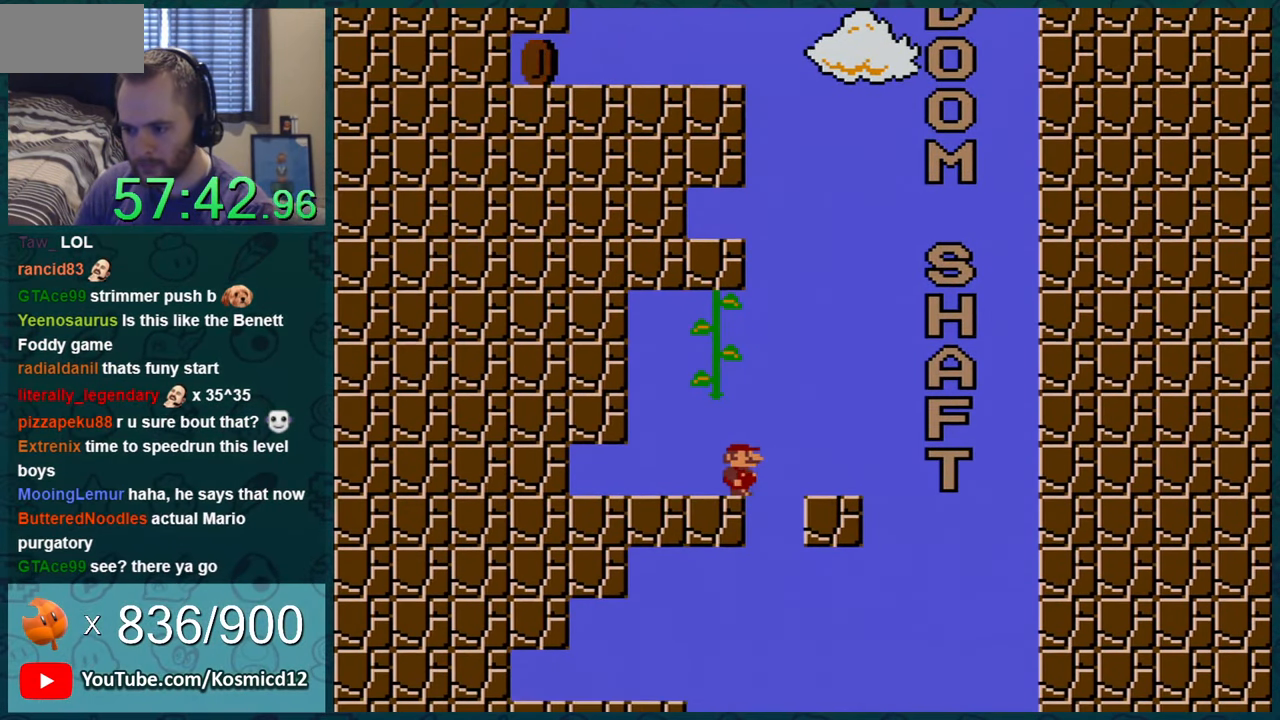
{"buttons": ["Y", "DPAD_DOWN"], "events": [[66, "B", "down"], [217, "B", "up"], [217, "DPAD_UP", "down"], [283, "DPAD_UP", "up"], [500, "DPAD_DOWN", "down"]]}
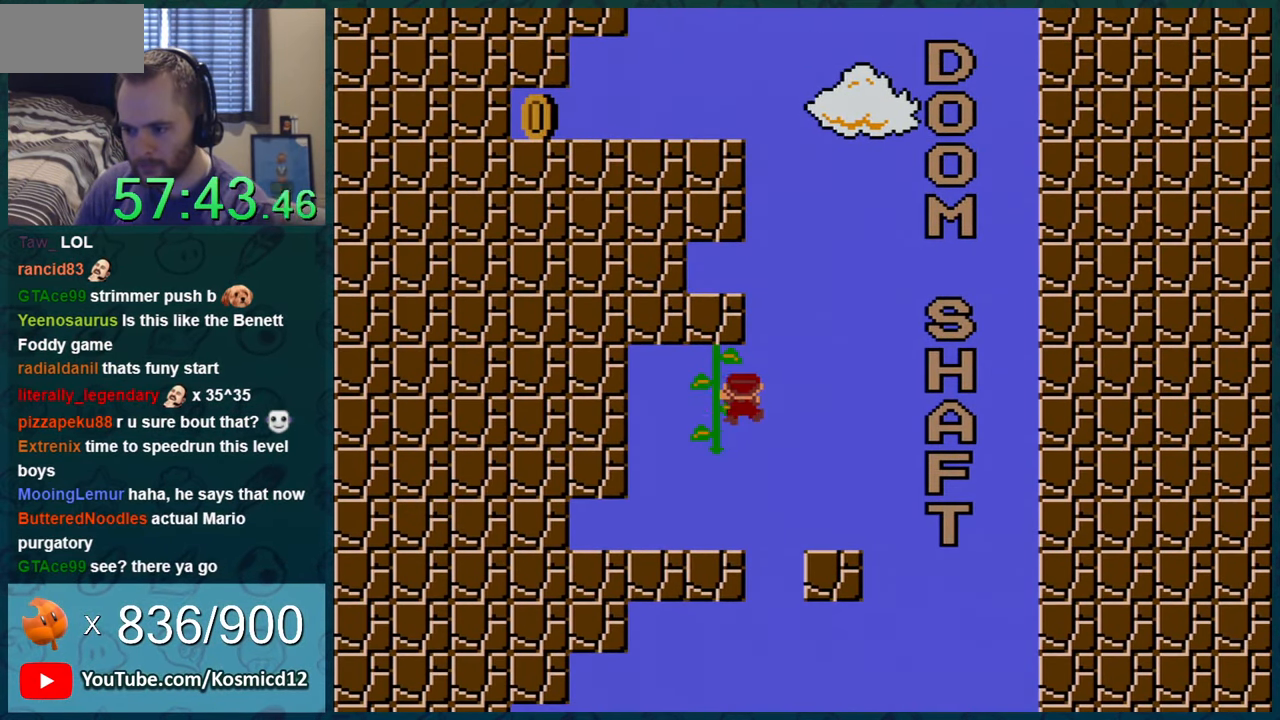
{"buttons": ["Y", "DPAD_LEFT"], "events": [[100, "DPAD_DOWN", "up"], [284, "B", "down"], [284, "DPAD_RIGHT", "down"], [334, "DPAD_RIGHT", "up"], [367, "B", "up"], [367, "DPAD_LEFT", "down"]]}
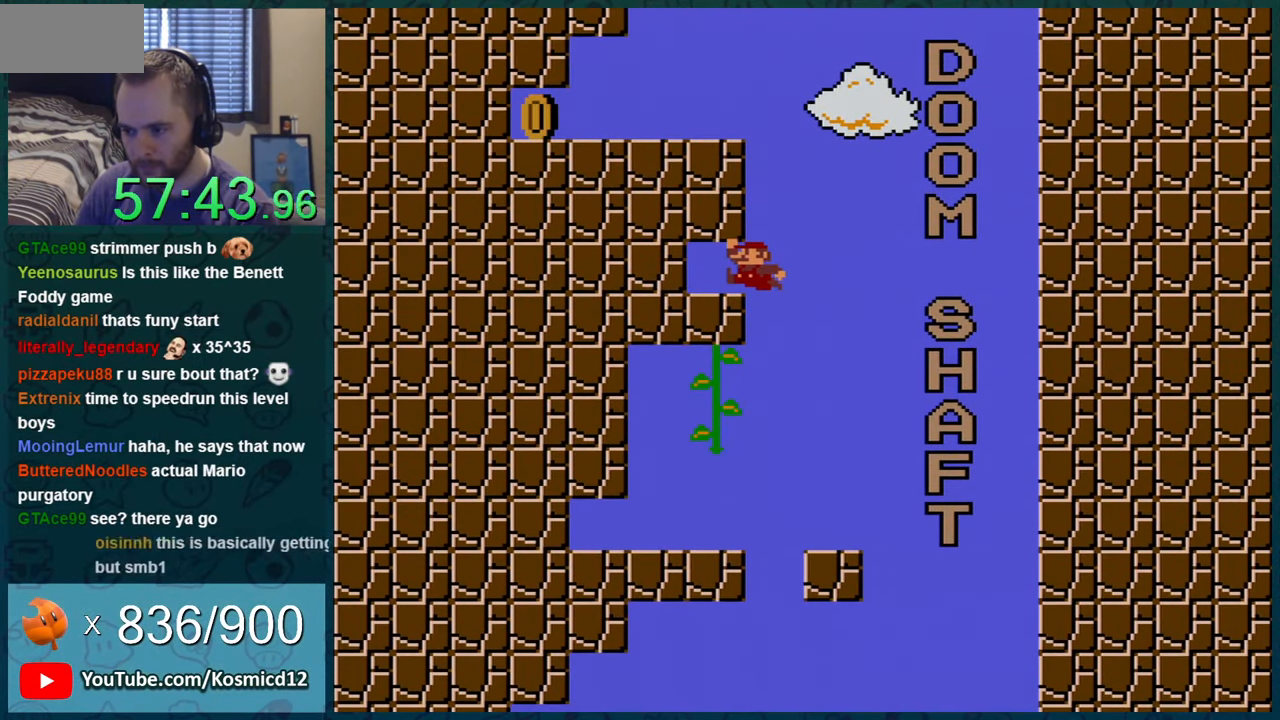
{"buttons": ["Y", "DPAD_RIGHT"], "events": [[183, "DPAD_LEFT", "up"], [433, "DPAD_RIGHT", "down"]]}